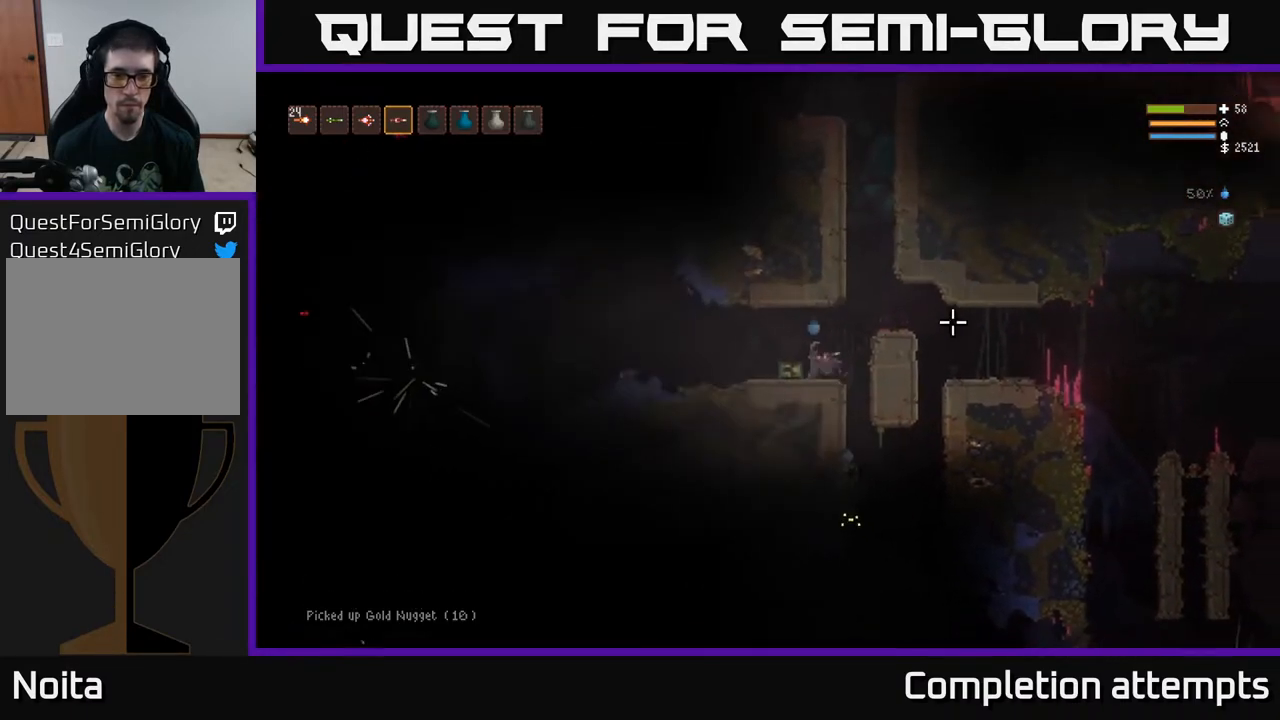
Gameplay with a controller (Xbox layout); each line is a JSON object with the inputs held at the frame after it. "events" lists button and stick changes between this image and that frame as [ms after this image, input, new state], when the widget could be followed in between.
{"buttons": [], "left_stick": "left", "right_stick": "down-right", "events": [[83, "L3", "up"], [83, "left_stick", "up-left"], [317, "left_stick", "center"], [367, "left_stick", "left"], [433, "right_stick", "down-right"]]}
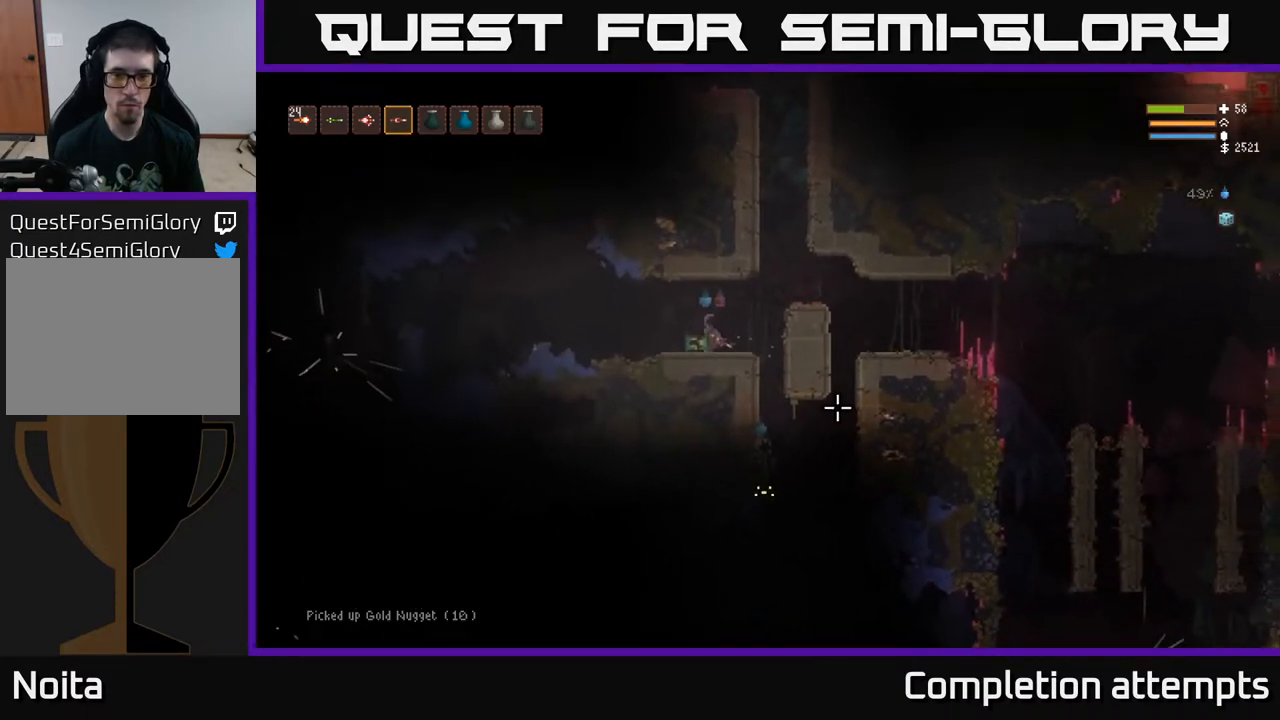
{"buttons": ["L2"], "left_stick": "center", "right_stick": "down-right", "events": [[183, "left_stick", "center"], [367, "L2", "down"]]}
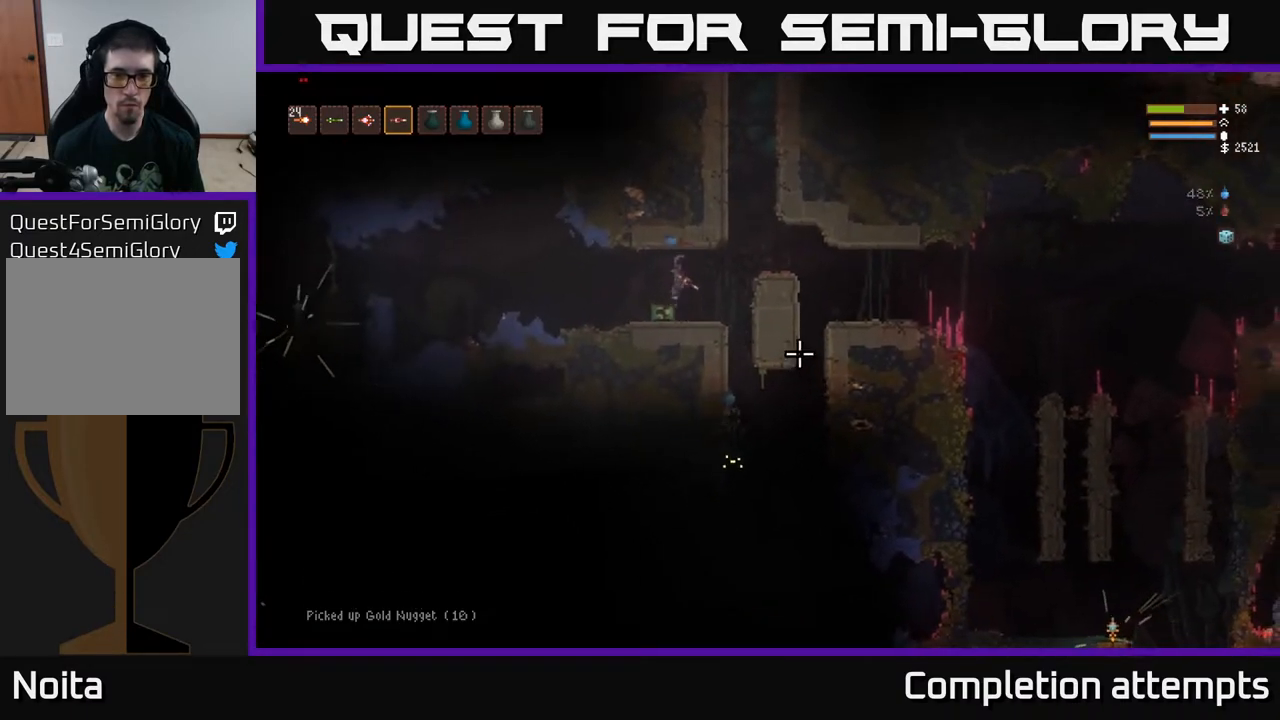
{"buttons": [], "left_stick": "center", "right_stick": "down-right", "events": [[17, "L2", "up"], [150, "left_stick", "left"], [183, "L3", "down"], [317, "L3", "up"], [333, "left_stick", "right"], [383, "left_stick", "center"]]}
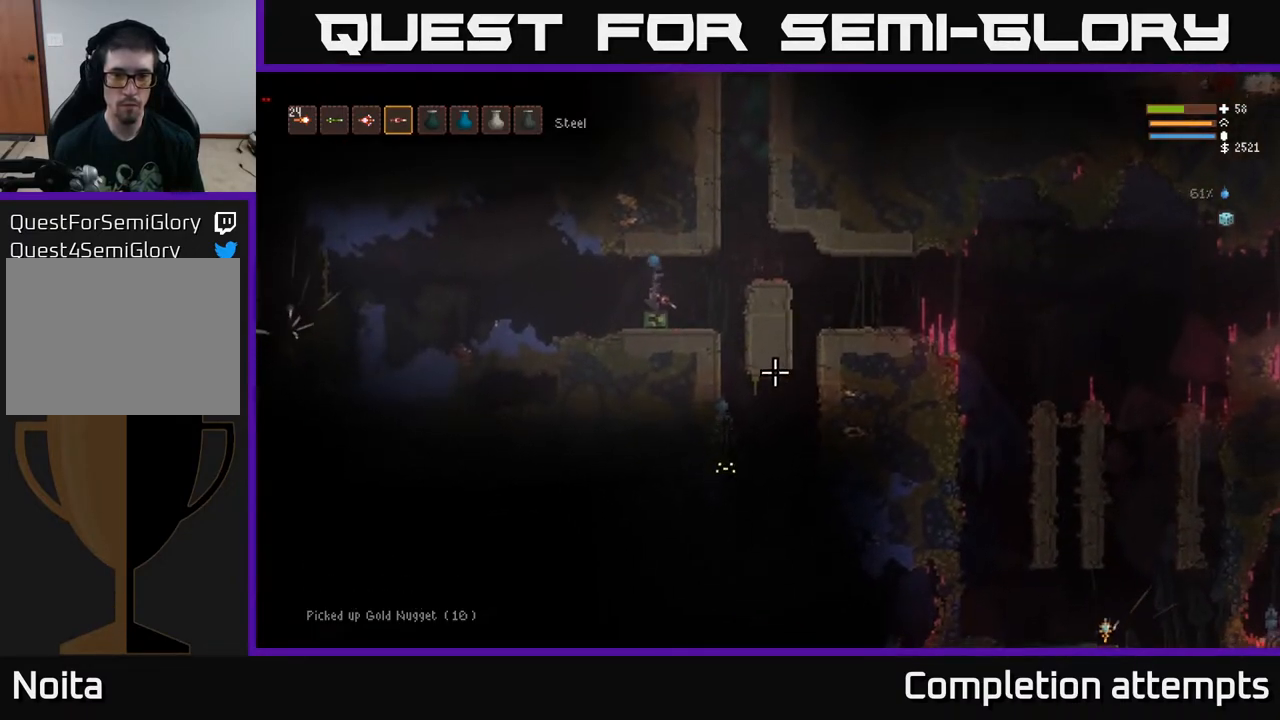
{"buttons": [], "left_stick": "center", "right_stick": "down-right", "events": [[217, "left_stick", "left"], [350, "left_stick", "center"]]}
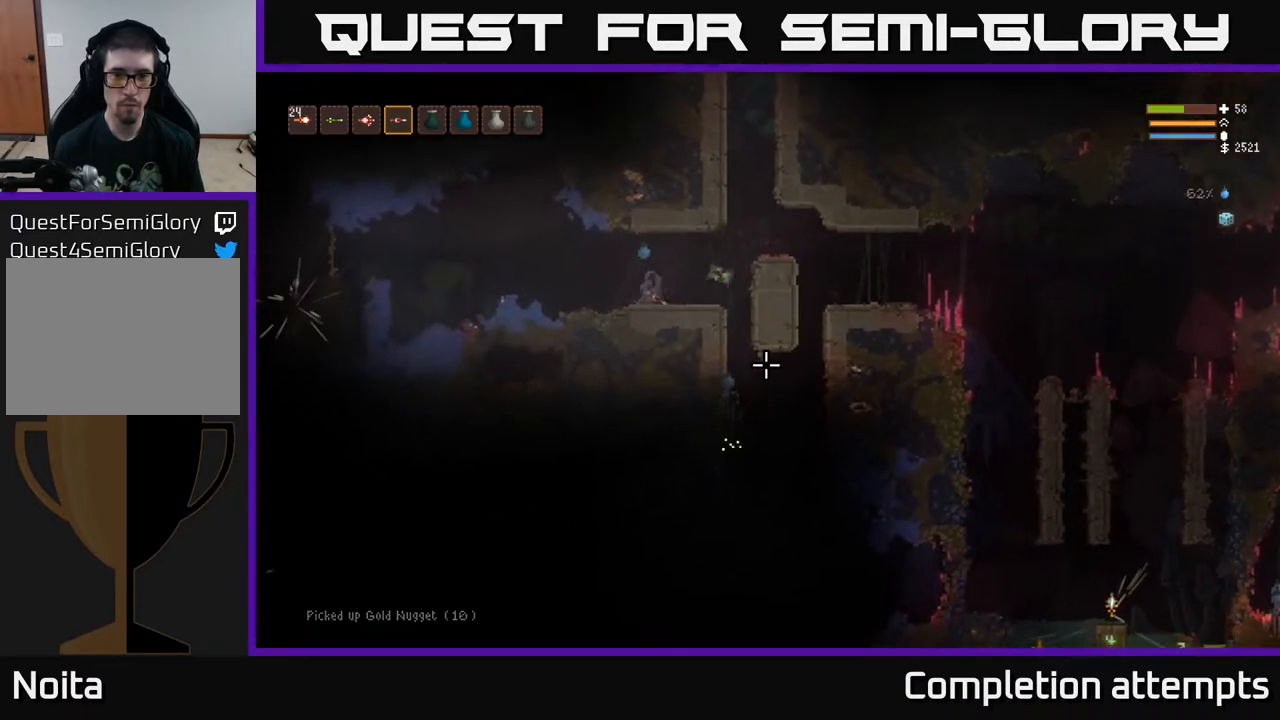
{"buttons": [], "left_stick": "right", "right_stick": "down-right", "events": [[333, "left_stick", "right"]]}
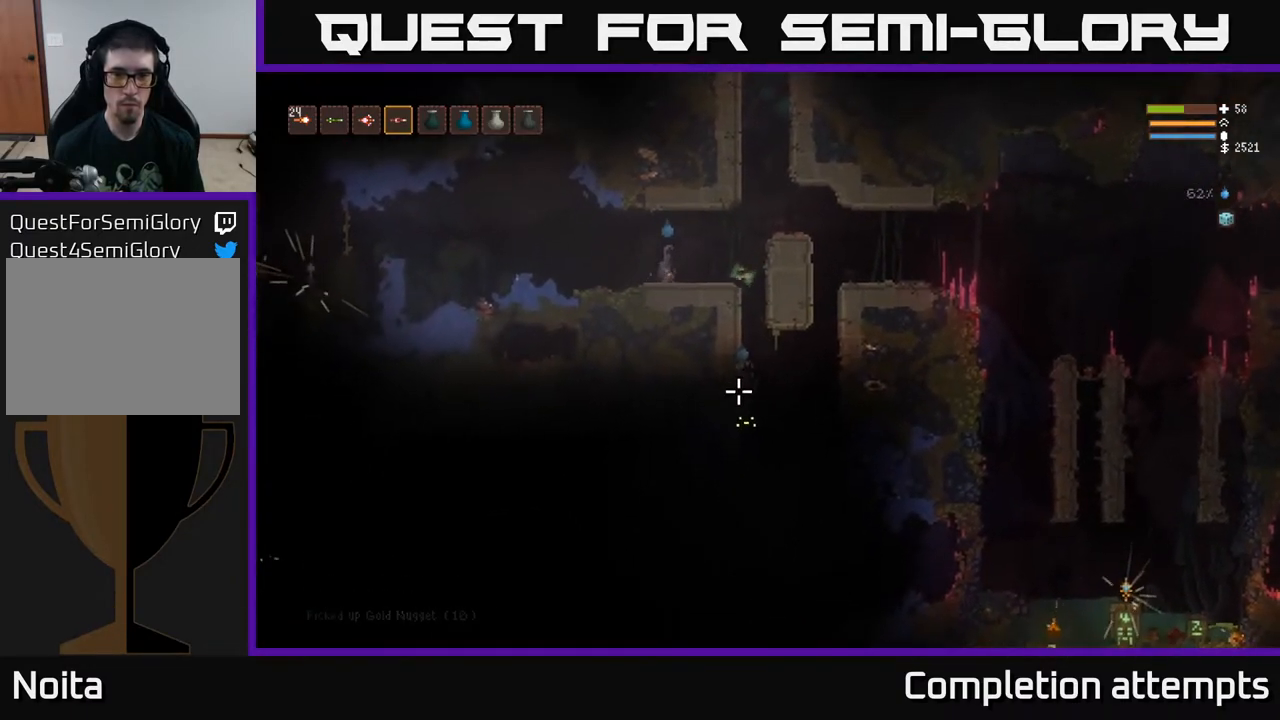
{"buttons": [], "left_stick": "right", "right_stick": "down", "events": [[100, "left_stick", "center"], [100, "right_stick", "down"], [450, "left_stick", "right"]]}
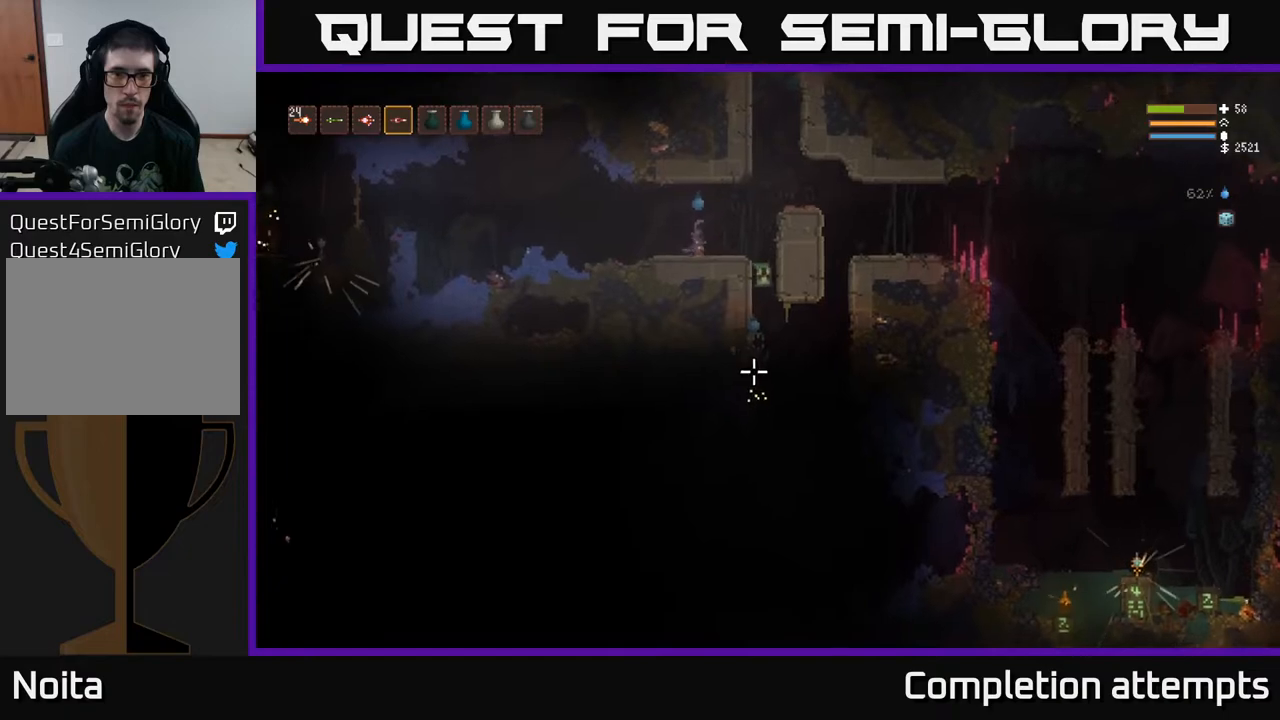
{"buttons": ["L2", "R2"], "left_stick": "center", "right_stick": "down", "events": [[217, "L2", "down"], [483, "R2", "down"], [483, "left_stick", "center"]]}
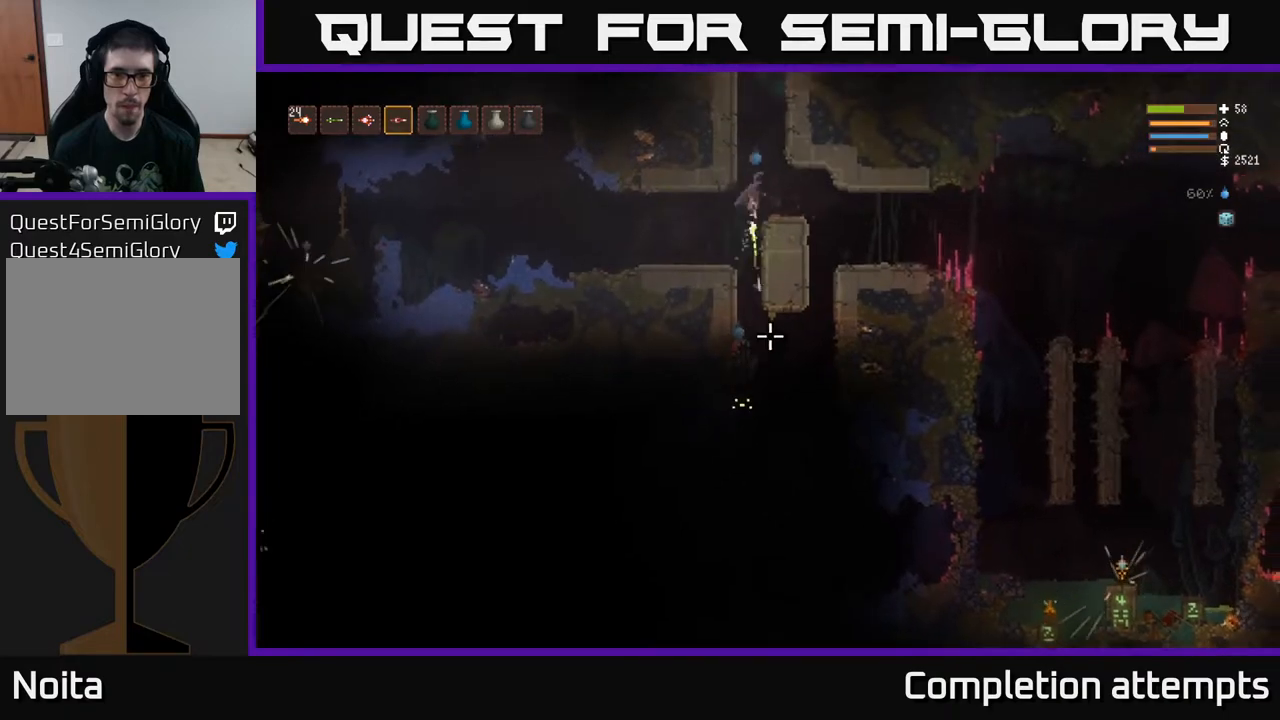
{"buttons": [], "left_stick": "center", "right_stick": "down", "events": [[33, "left_stick", "left"], [83, "left_stick", "center"], [100, "L2", "up"], [100, "R2", "up"], [317, "left_stick", "left"], [483, "left_stick", "center"]]}
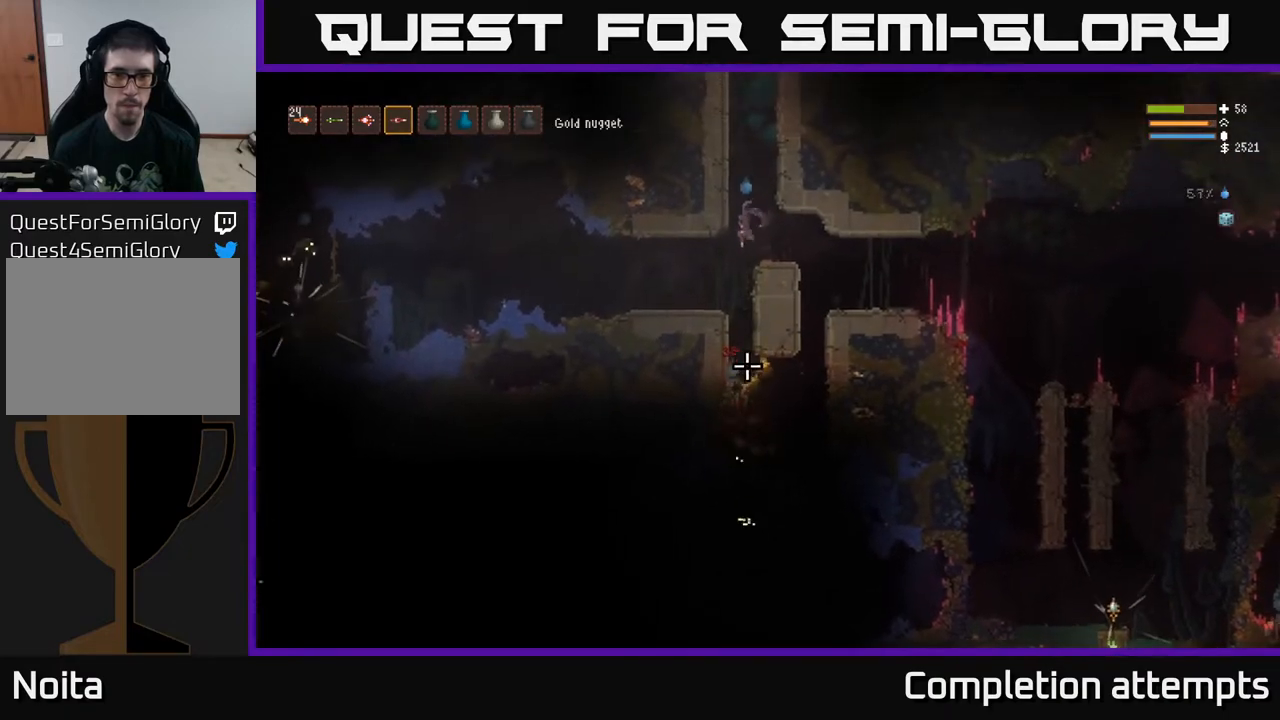
{"buttons": [], "left_stick": "center", "right_stick": "down", "events": [[50, "L2", "down"], [83, "R2", "down"], [183, "L2", "up"], [200, "R2", "up"], [350, "R2", "down"], [467, "R2", "up"]]}
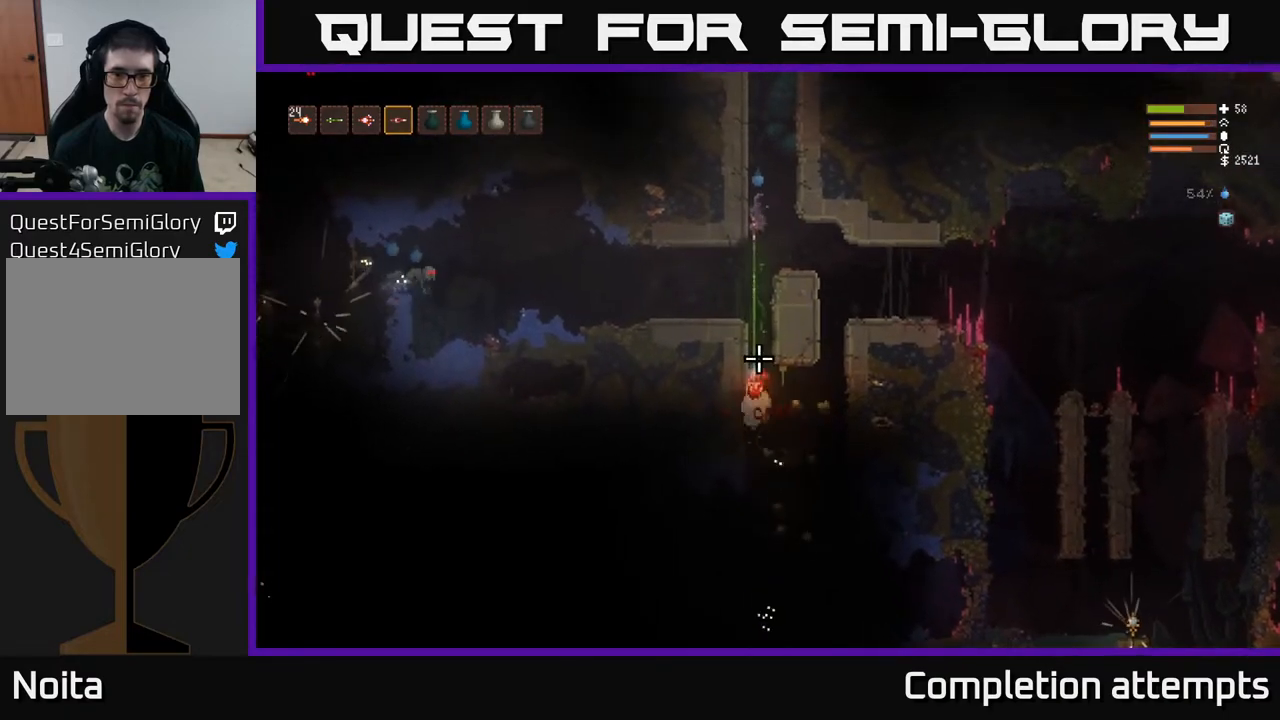
{"buttons": [], "left_stick": "center", "right_stick": "down", "events": [[67, "L2", "down"], [100, "R2", "down"], [183, "L2", "up"], [217, "R2", "up"], [317, "R2", "down"], [417, "R2", "up"]]}
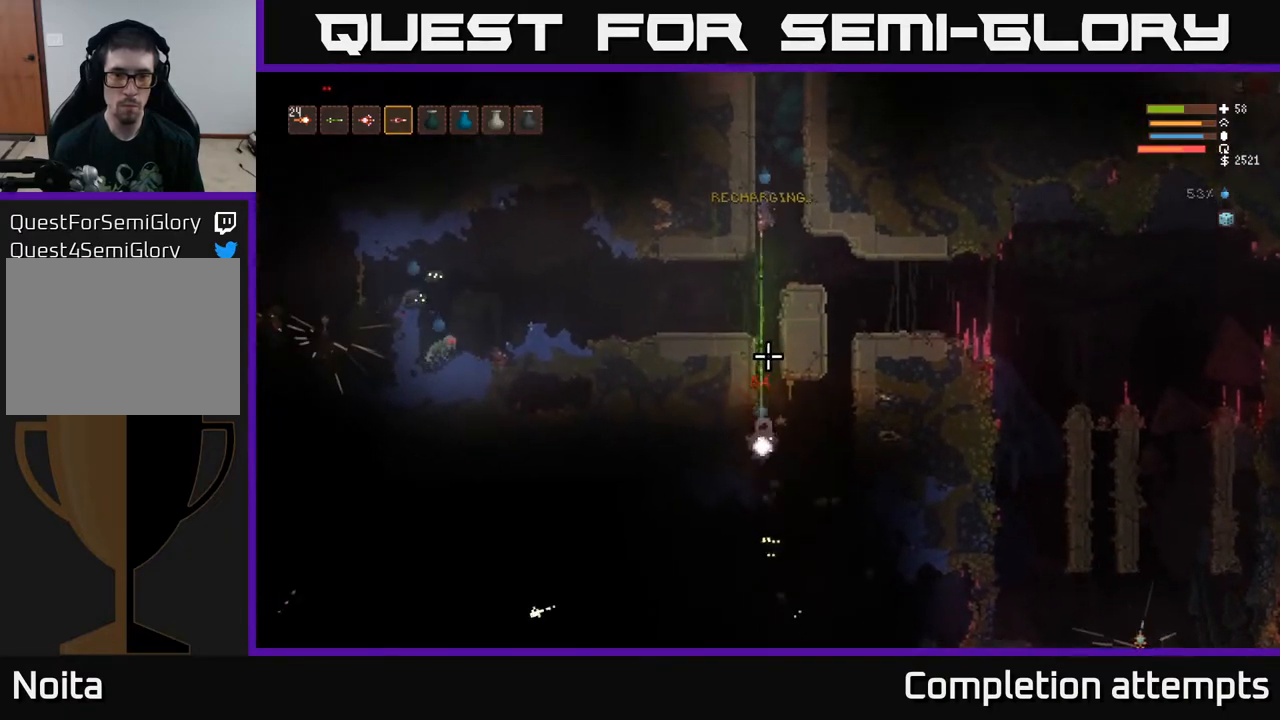
{"buttons": ["L2", "R2"], "left_stick": "center", "right_stick": "down", "events": [[50, "R2", "down"], [167, "R2", "up"], [217, "L2", "down"], [267, "R2", "down"], [333, "L2", "up"], [500, "L2", "down"]]}
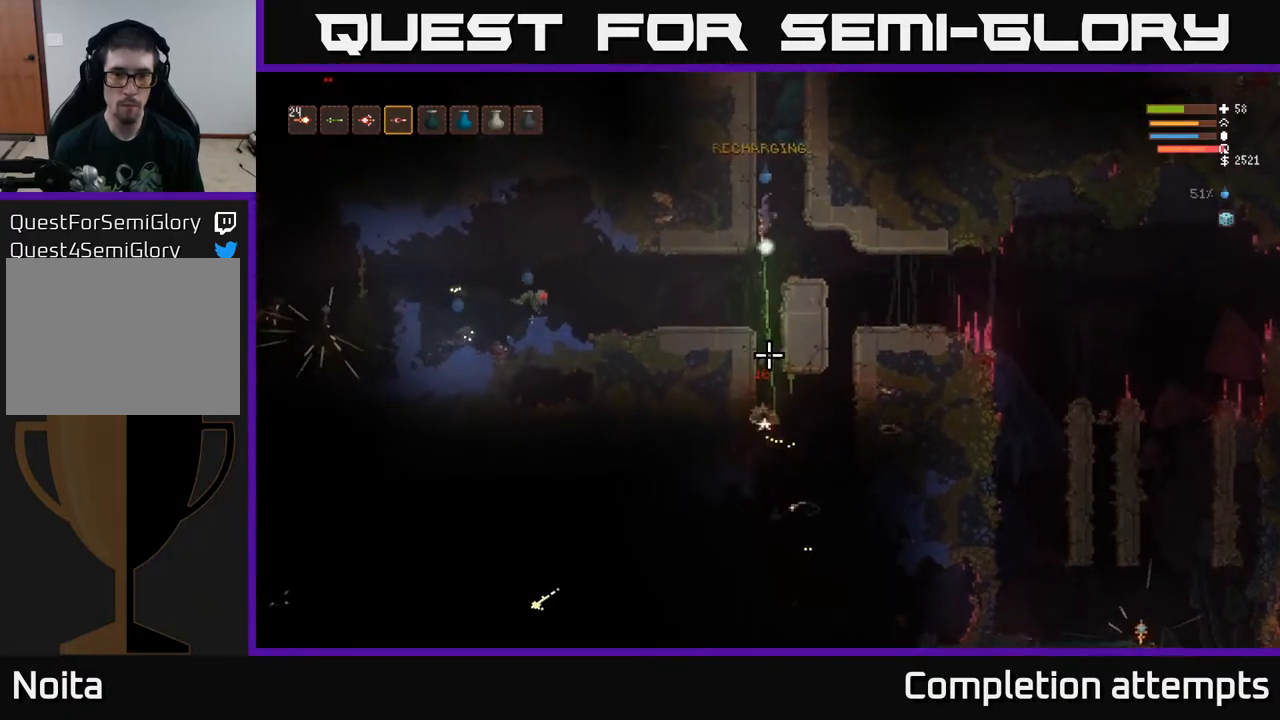
{"buttons": ["R2"], "left_stick": "center", "right_stick": "down", "events": [[117, "left_stick", "right"], [317, "L2", "up"], [433, "left_stick", "center"]]}
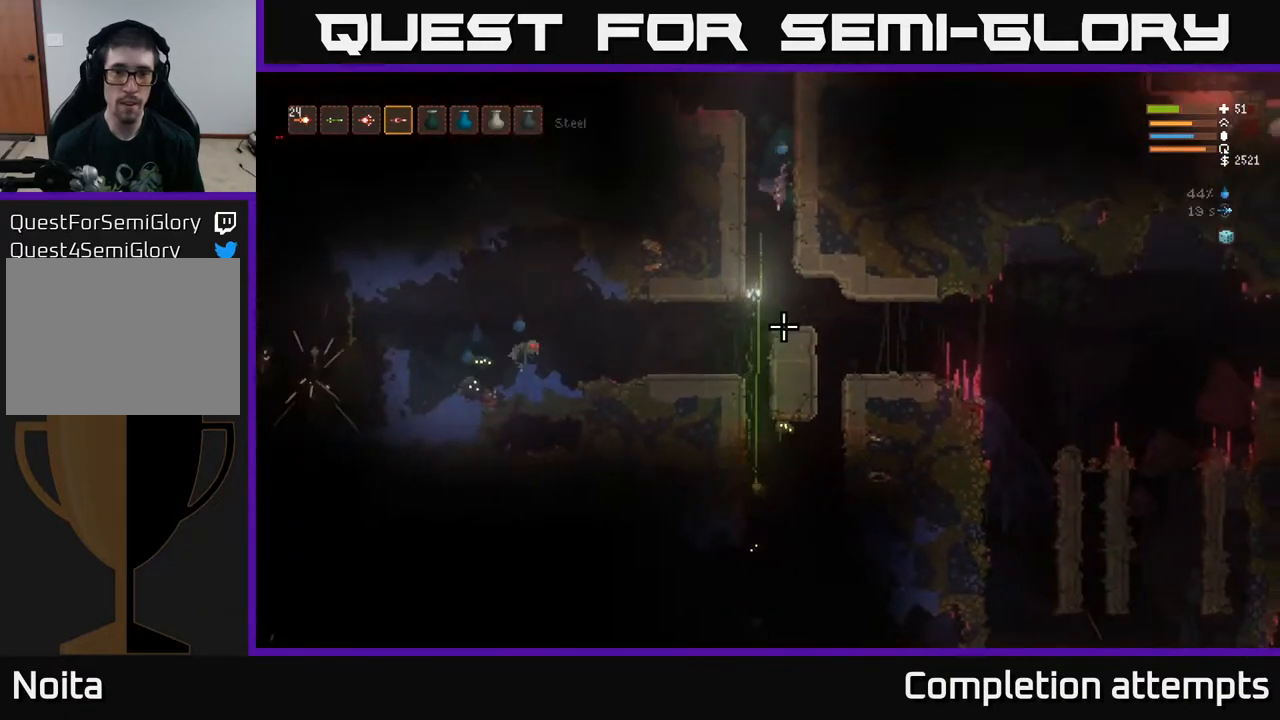
{"buttons": [], "left_stick": "center", "right_stick": "down", "events": [[83, "left_stick", "right"], [200, "R2", "up"], [283, "left_stick", "center"], [450, "left_stick", "left"], [500, "left_stick", "center"]]}
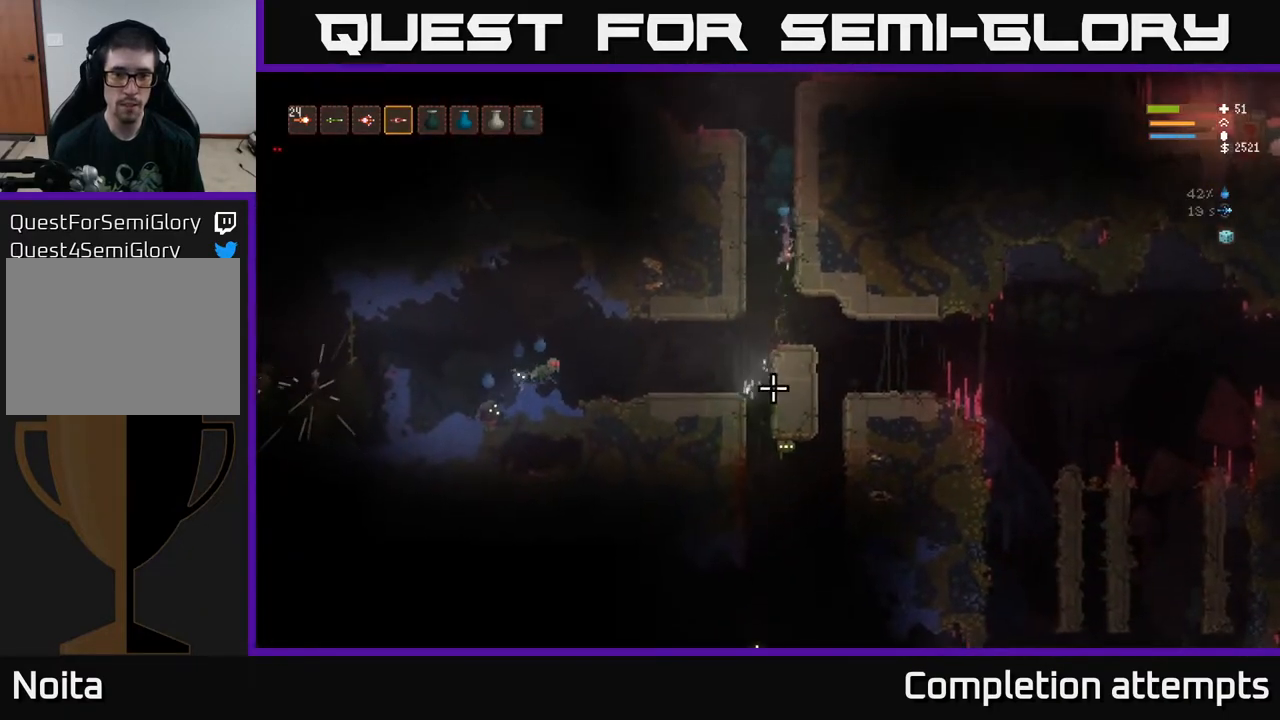
{"buttons": [], "left_stick": "center", "right_stick": "down", "events": [[233, "left_stick", "left"], [417, "left_stick", "center"]]}
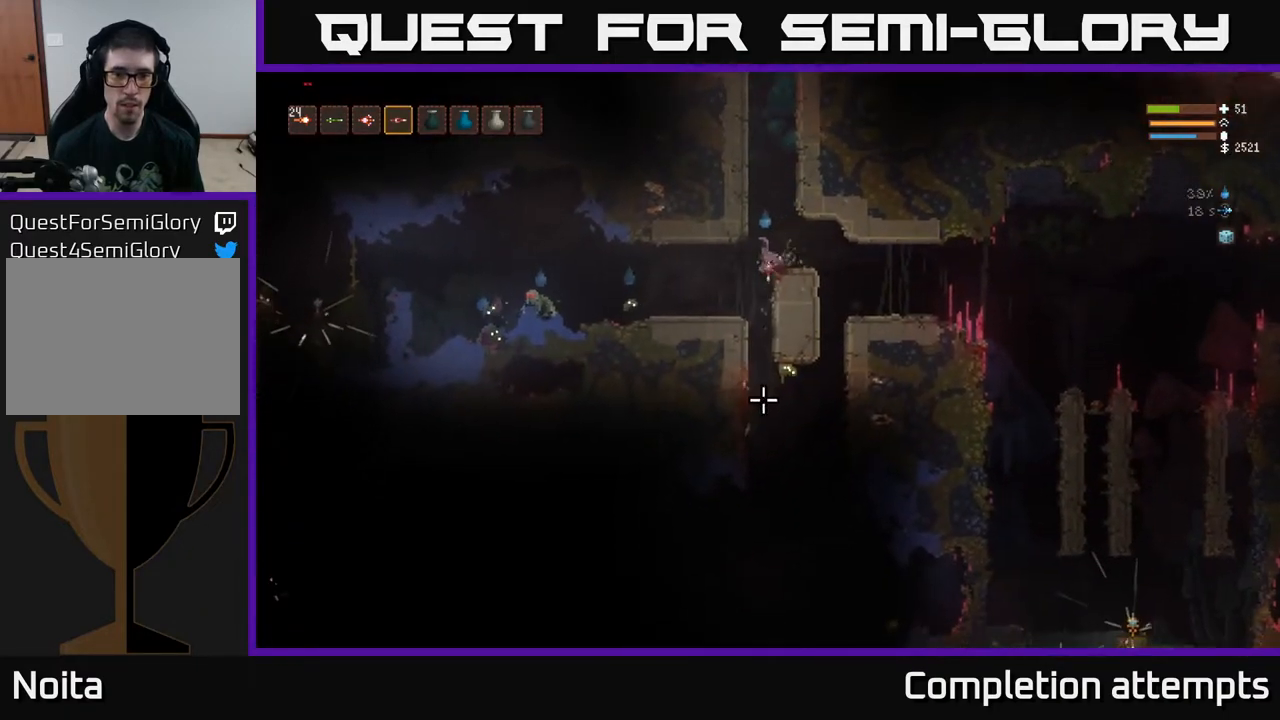
{"buttons": [], "left_stick": "center", "right_stick": "down", "events": [[50, "R2", "down"], [200, "R2", "up"]]}
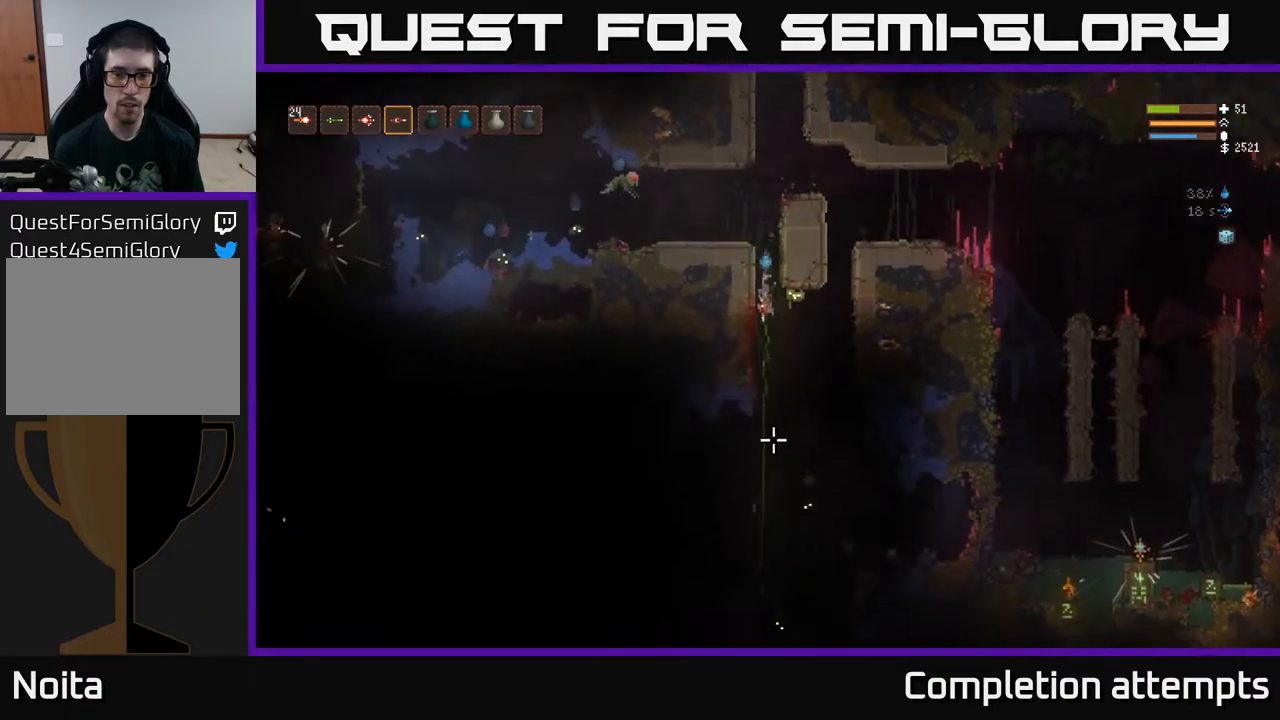
{"buttons": ["R2"], "left_stick": "right", "right_stick": "down", "events": [[17, "left_stick", "right"], [133, "left_stick", "center"], [217, "R2", "down"], [250, "left_stick", "right"], [267, "right_stick", "down-right"], [283, "L2", "down"], [333, "R2", "up"], [400, "L2", "up"], [400, "right_stick", "down"], [483, "R2", "down"]]}
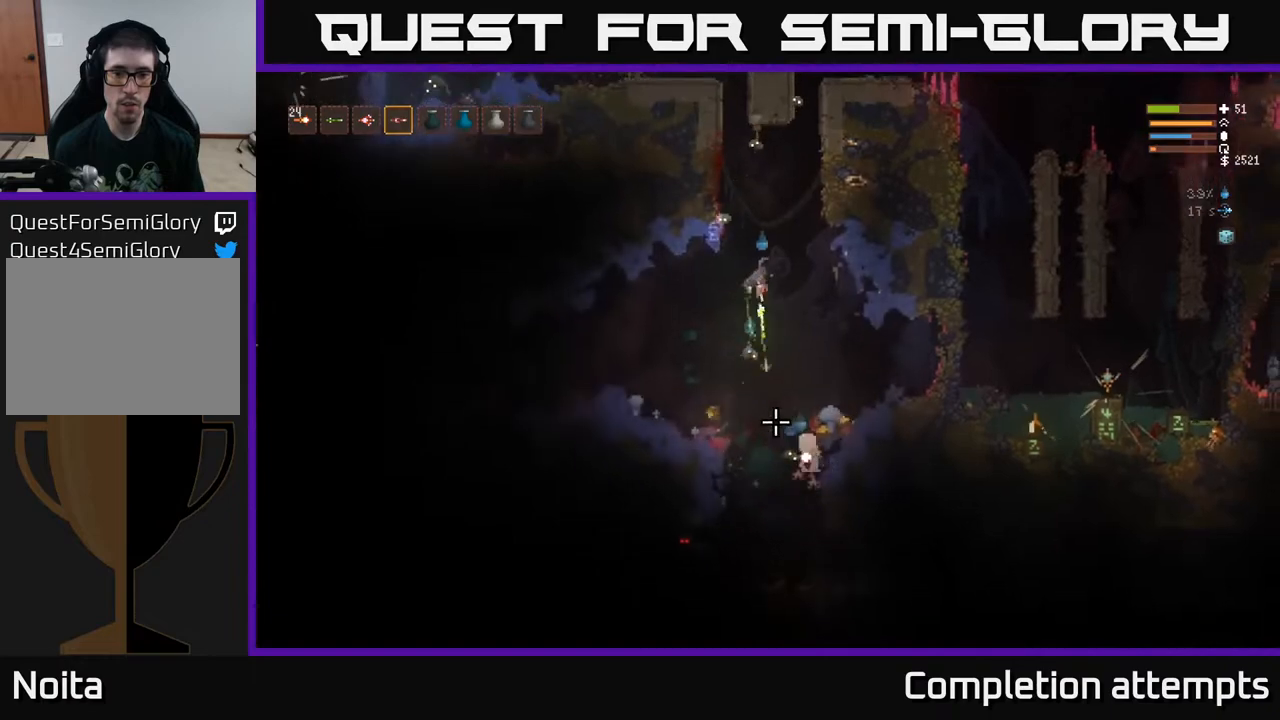
{"buttons": ["R2"], "left_stick": "right", "right_stick": "down", "events": [[100, "R2", "up"], [217, "L2", "down"], [217, "R2", "down"], [317, "R2", "up"], [333, "L2", "up"], [450, "R2", "down"]]}
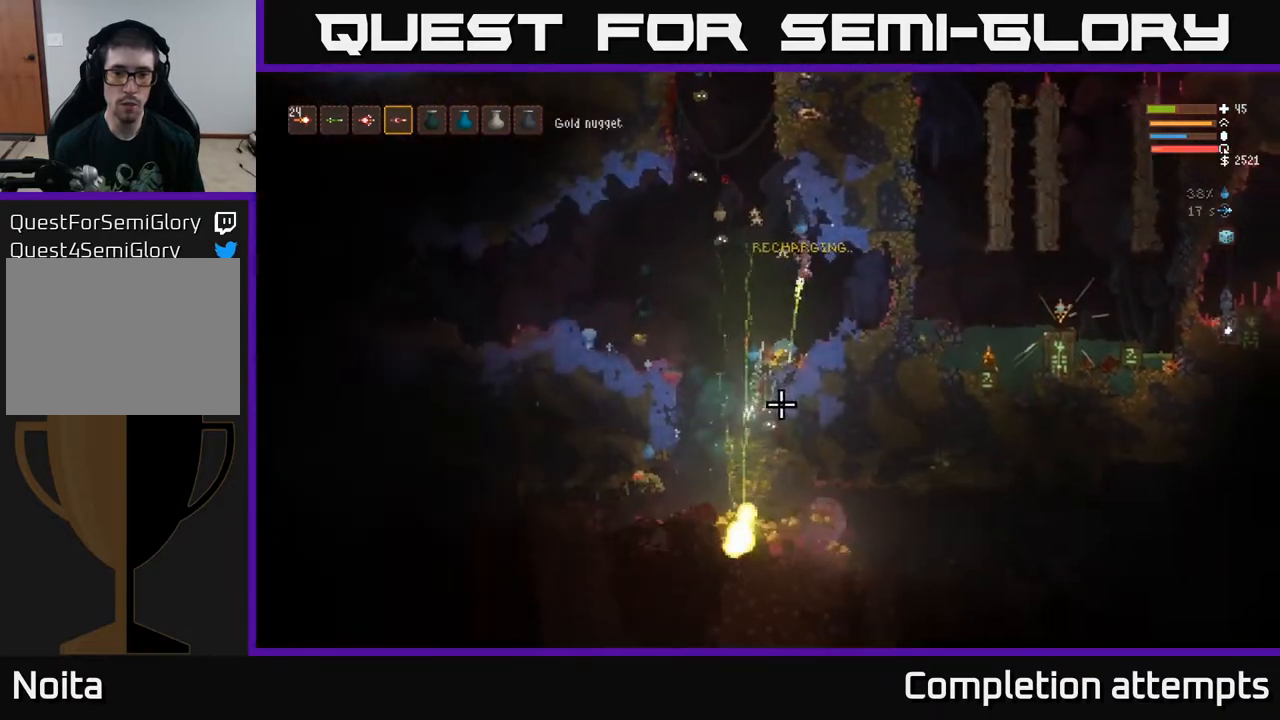
{"buttons": ["L2", "R2"], "left_stick": "right", "right_stick": "down-left", "events": [[67, "R2", "up"], [150, "right_stick", "down-left"], [217, "R2", "down"], [233, "left_stick", "left"], [300, "left_stick", "center"], [333, "R2", "up"], [383, "left_stick", "right"], [400, "L2", "down"], [450, "R2", "down"]]}
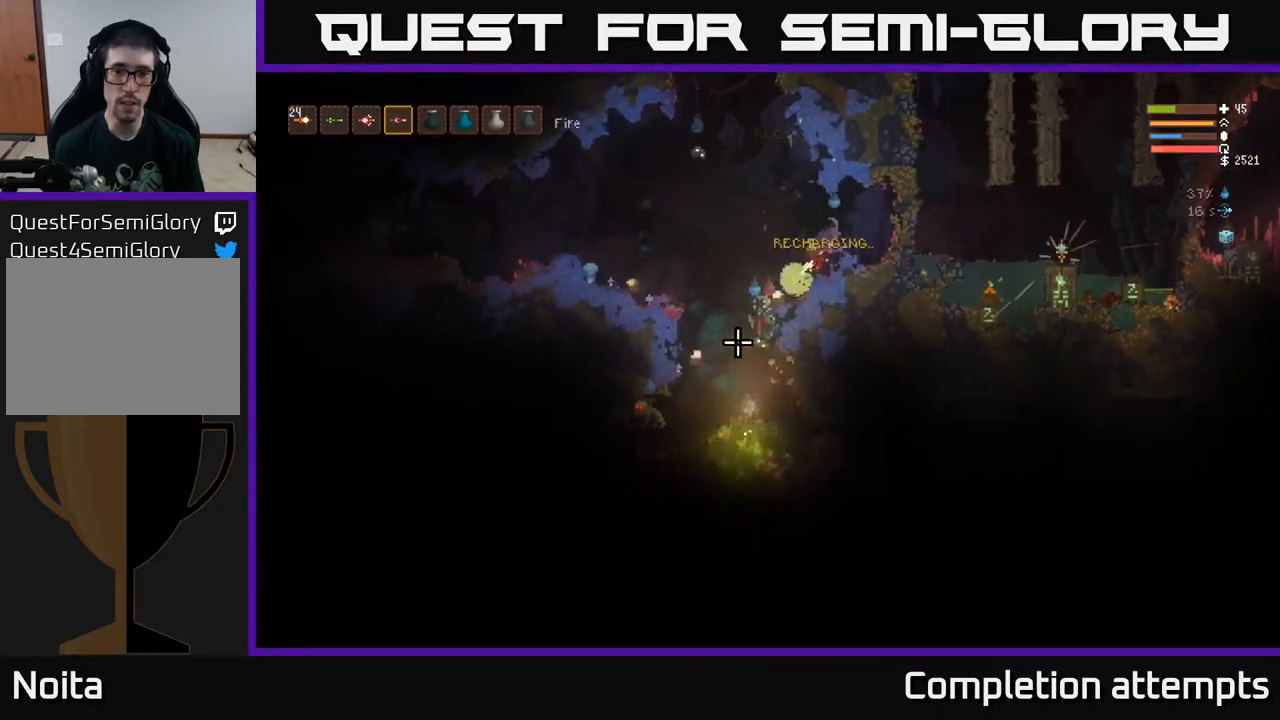
{"buttons": ["R2"], "left_stick": "left", "right_stick": "down-left", "events": [[50, "left_stick", "left"], [83, "R2", "up"], [183, "L2", "up"], [183, "R2", "down"]]}
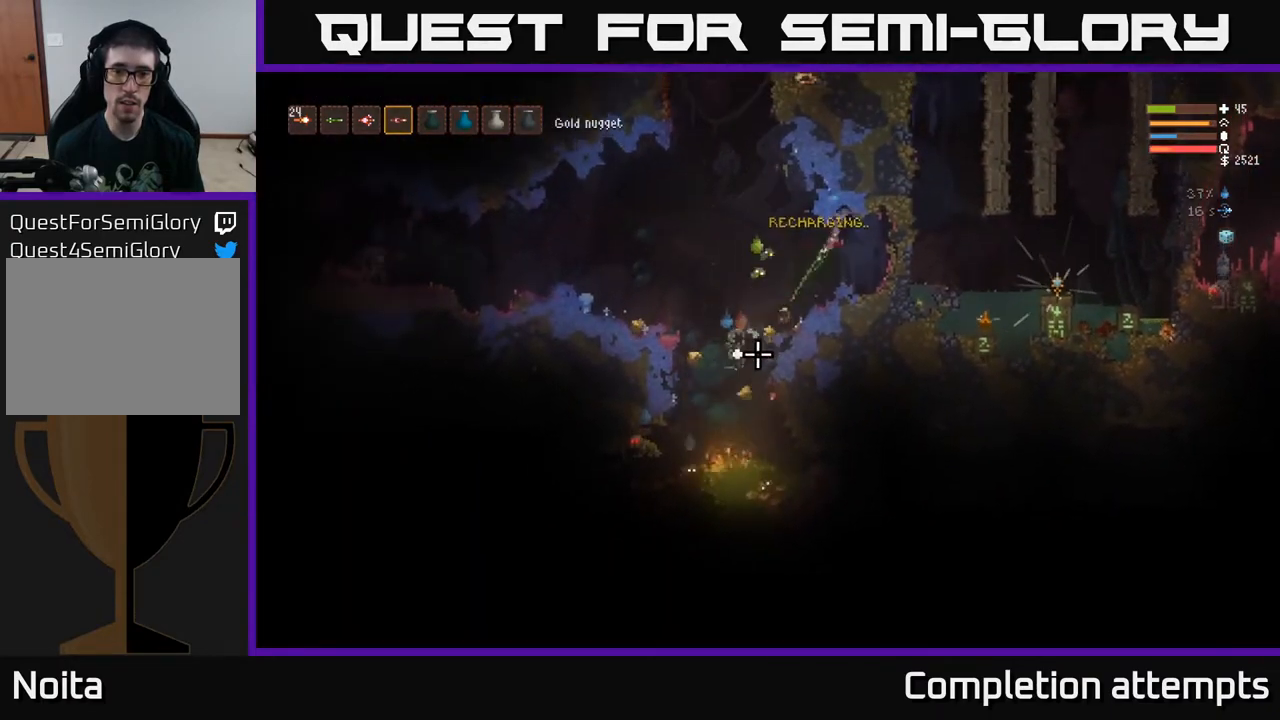
{"buttons": ["L2", "R2"], "left_stick": "left", "right_stick": "down", "events": [[33, "L2", "down"], [167, "L2", "up"], [317, "L2", "down"], [367, "right_stick", "down"]]}
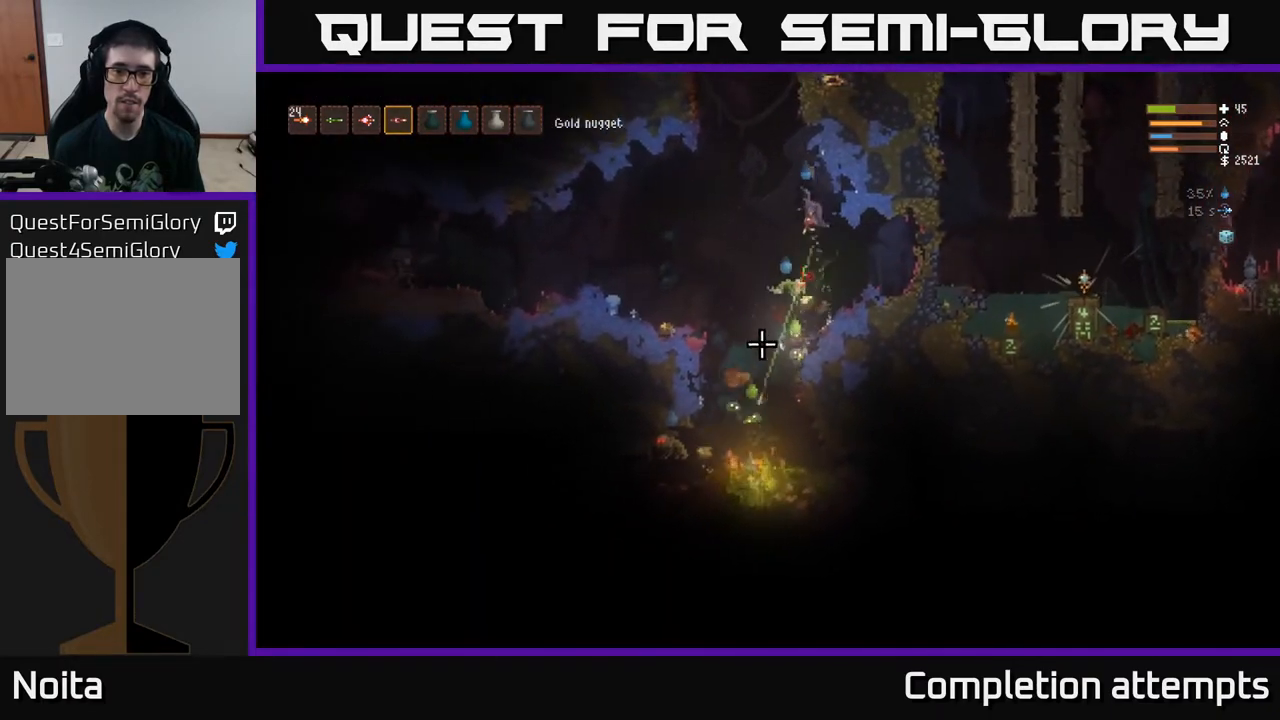
{"buttons": ["R2"], "left_stick": "left", "right_stick": "down", "events": [[233, "L2", "up"], [350, "L2", "down"], [500, "L2", "up"]]}
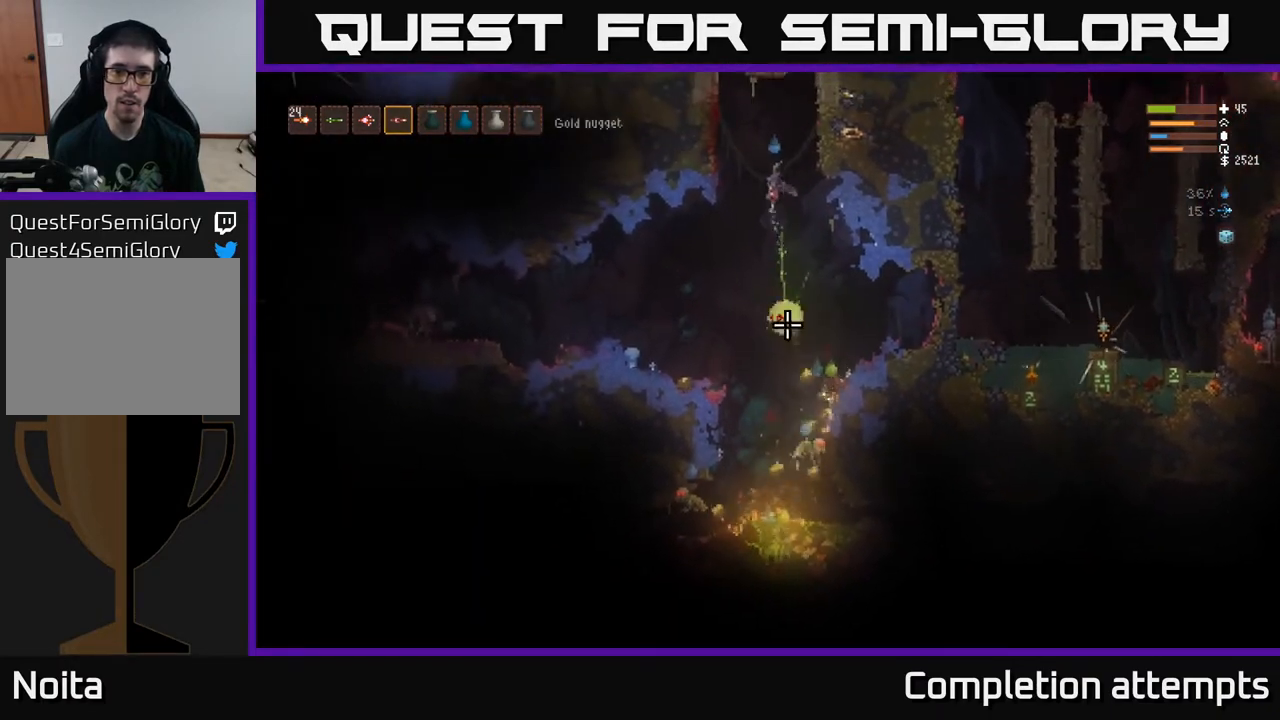
{"buttons": ["R2"], "left_stick": "center", "right_stick": "down", "events": [[83, "left_stick", "center"], [283, "left_stick", "left"], [433, "left_stick", "center"]]}
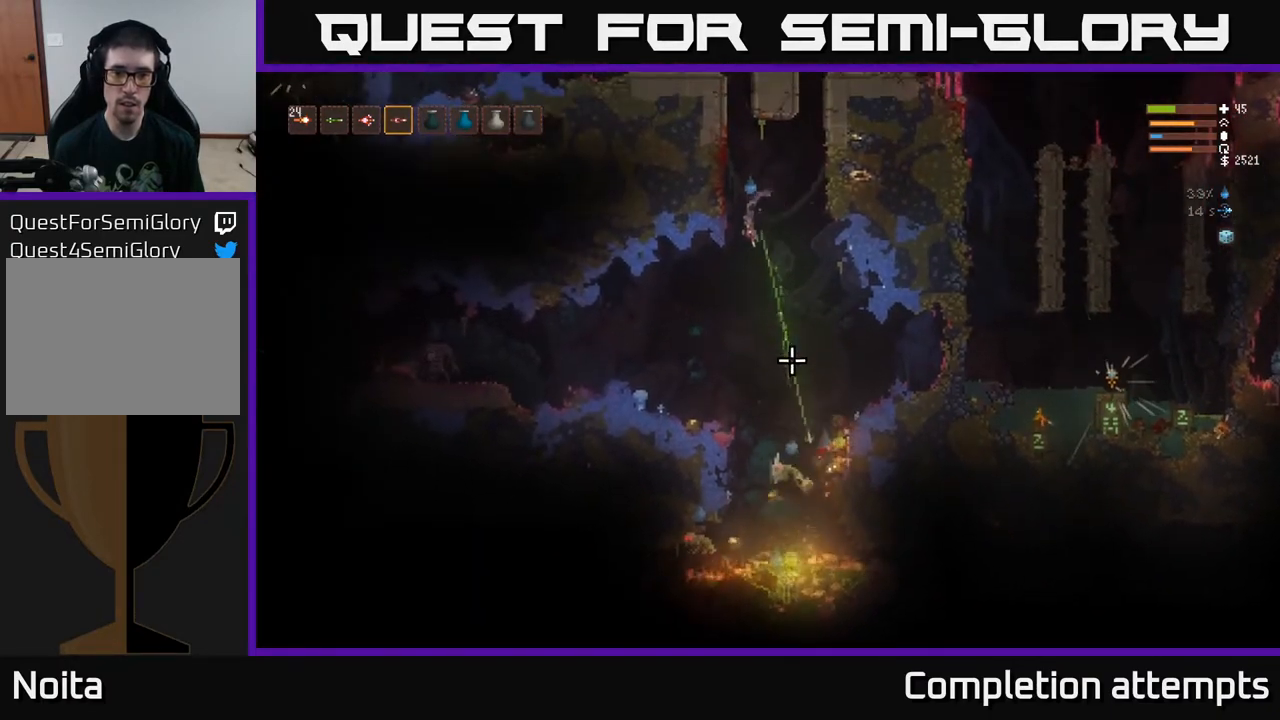
{"buttons": [], "left_stick": "left", "right_stick": "down", "events": [[100, "R2", "up"], [283, "left_stick", "left"]]}
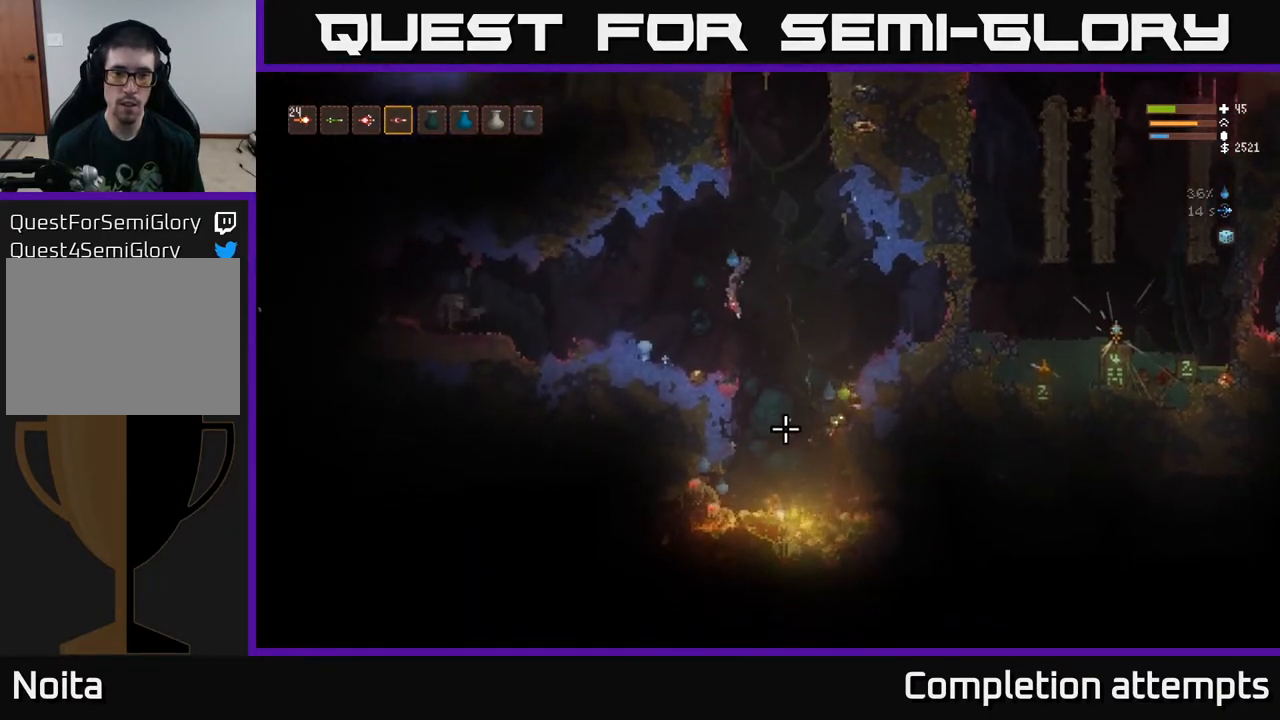
{"buttons": [], "left_stick": "right", "right_stick": "down-right", "events": [[100, "right_stick", "down-right"], [183, "left_stick", "right"]]}
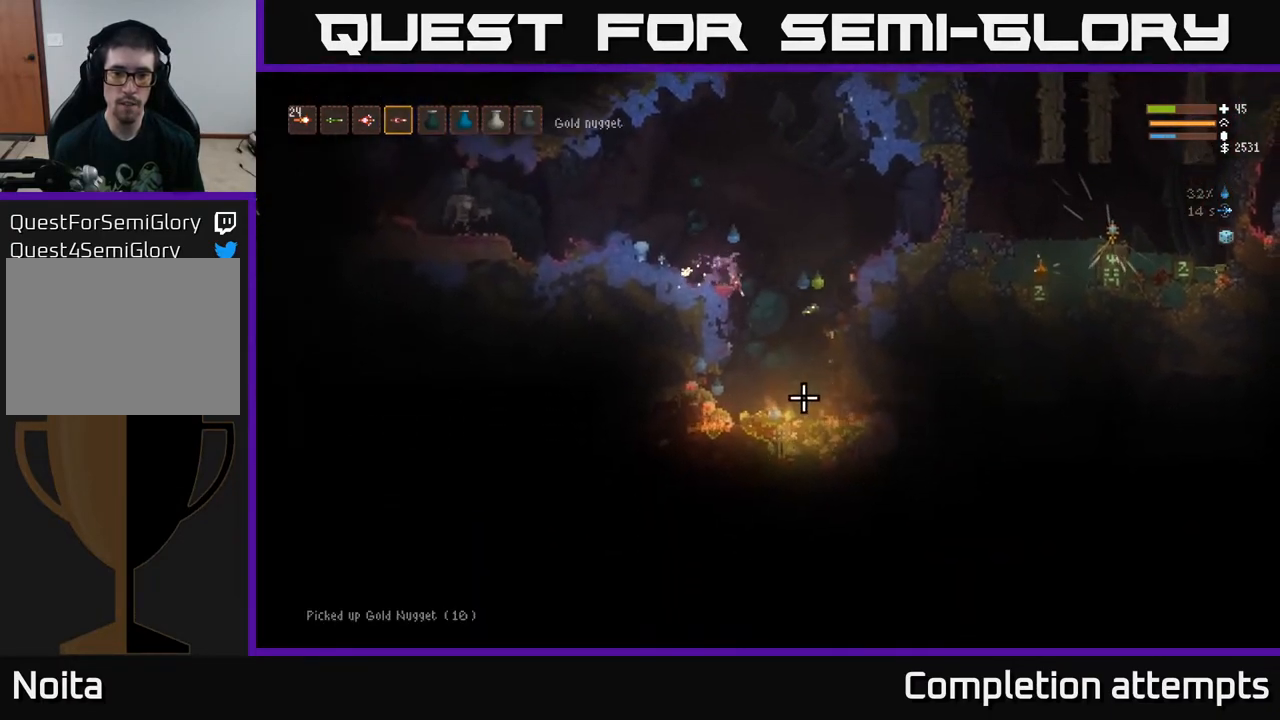
{"buttons": [], "left_stick": "right", "right_stick": "down-right", "events": []}
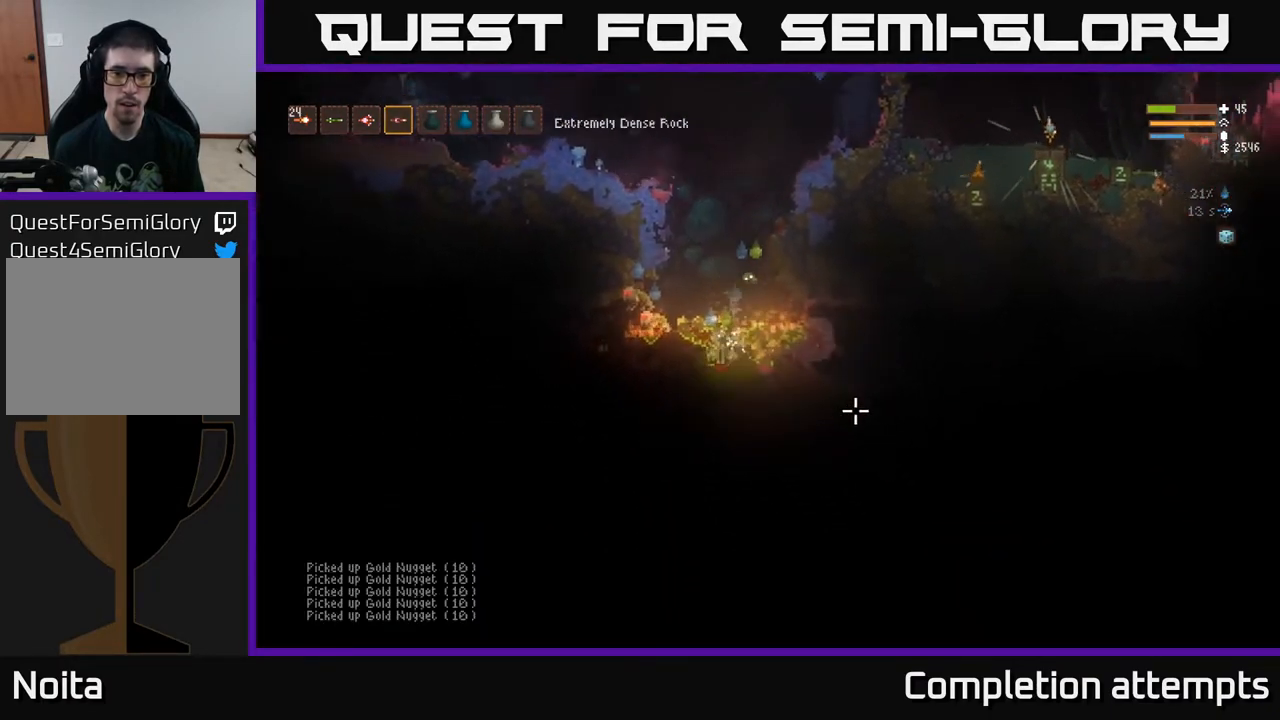
{"buttons": [], "left_stick": "left", "right_stick": "down-left", "events": [[50, "right_stick", "right"], [67, "L2", "down"], [200, "L2", "up"], [267, "L2", "down"], [283, "left_stick", "left"], [383, "right_stick", "down"], [483, "right_stick", "down-left"], [500, "L2", "up"]]}
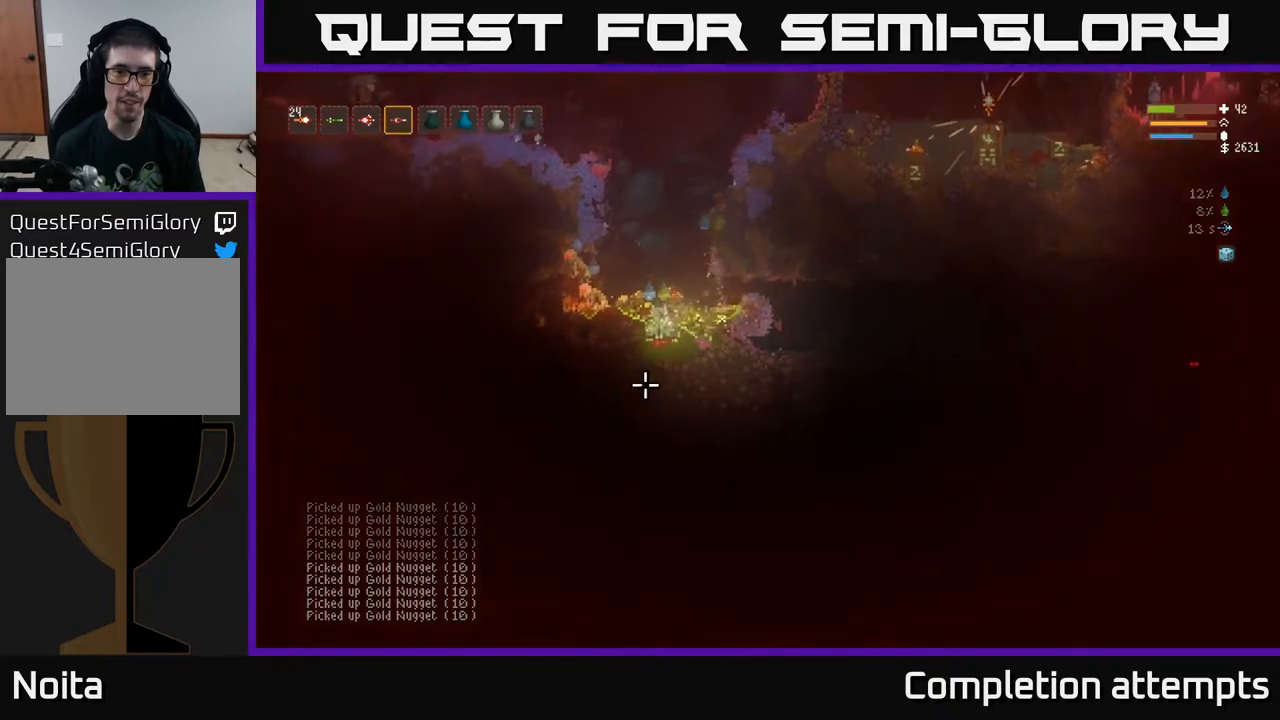
{"buttons": [], "left_stick": "left", "right_stick": "down", "events": [[83, "R2", "down"], [117, "L2", "down"], [233, "L2", "up"], [383, "R2", "up"], [417, "right_stick", "down"]]}
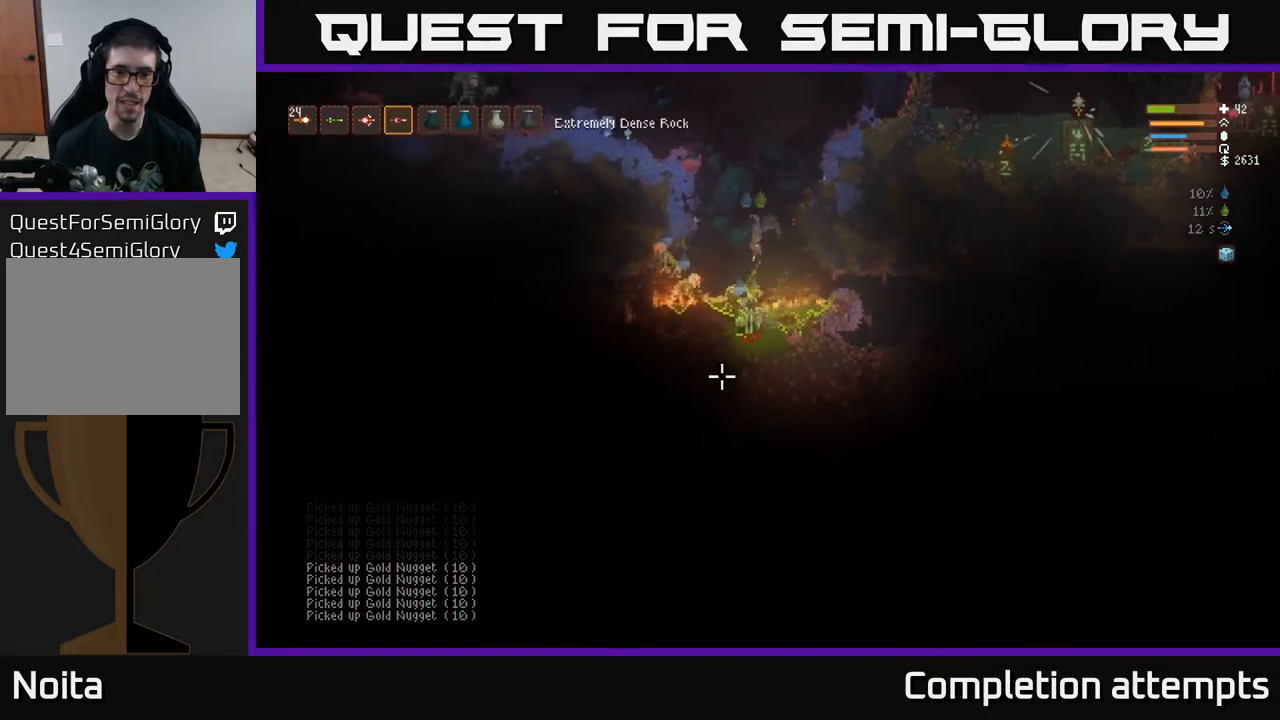
{"buttons": ["L2"], "left_stick": "right", "right_stick": "right", "events": [[150, "R2", "down"], [200, "R2", "up"], [300, "left_stick", "down"], [300, "right_stick", "down-right"], [367, "L2", "down"], [367, "left_stick", "right"], [467, "right_stick", "right"]]}
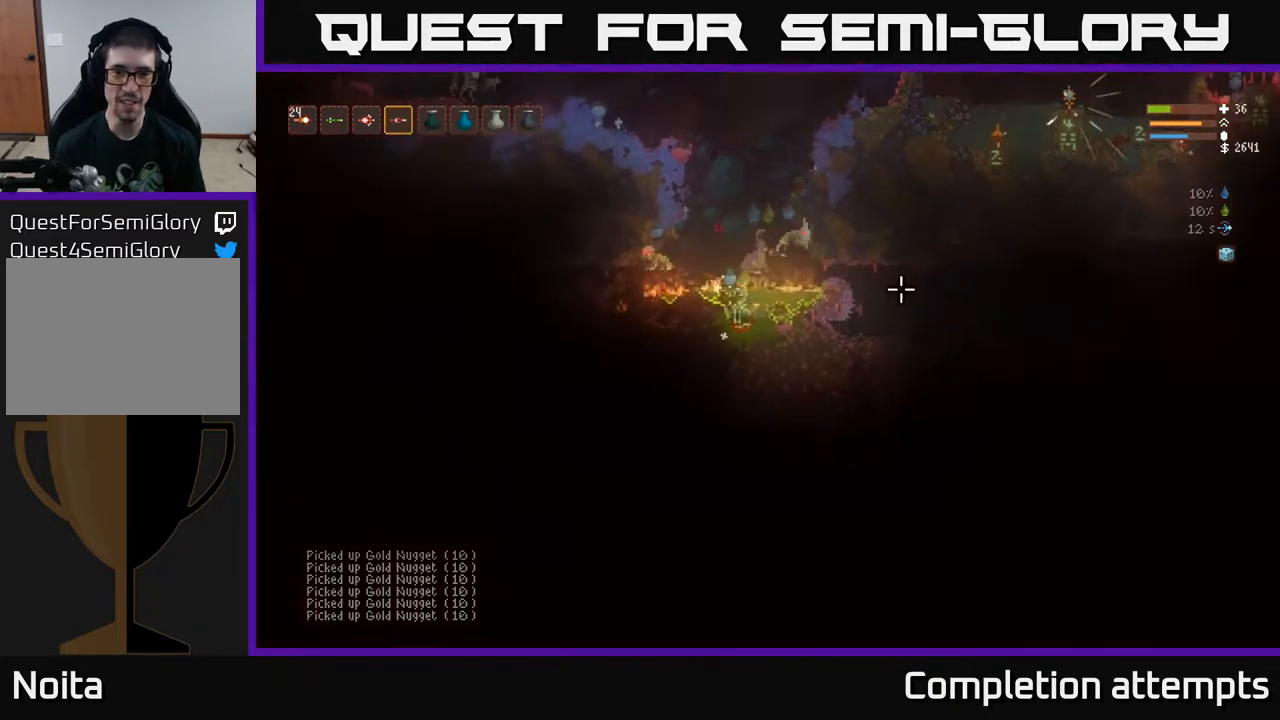
{"buttons": [], "left_stick": "left", "right_stick": "down-left", "events": [[117, "right_stick", "down"], [133, "left_stick", "left"], [183, "right_stick", "down-left"], [217, "L2", "up"]]}
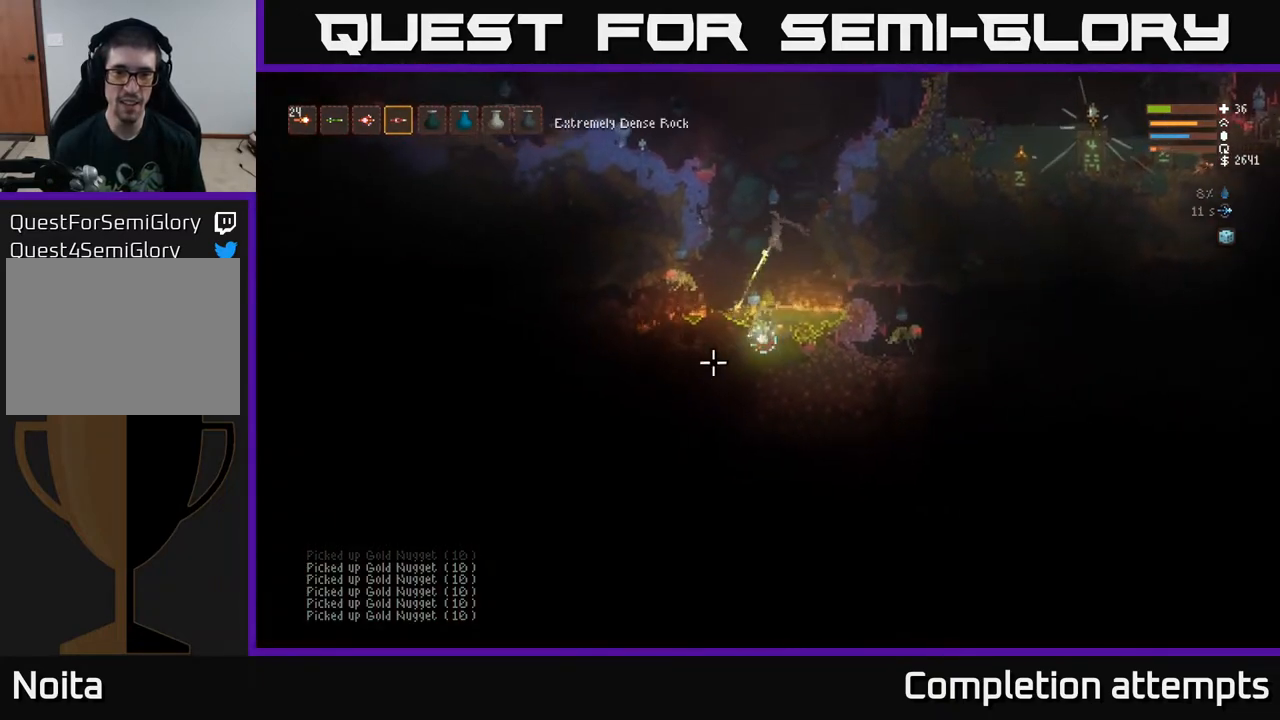
{"buttons": ["L2"], "left_stick": "right", "right_stick": "right", "events": [[17, "R2", "down"], [33, "right_stick", "down"], [117, "R2", "up"], [300, "left_stick", "down"], [367, "right_stick", "down-right"], [400, "left_stick", "right"], [450, "L2", "down"], [467, "right_stick", "right"]]}